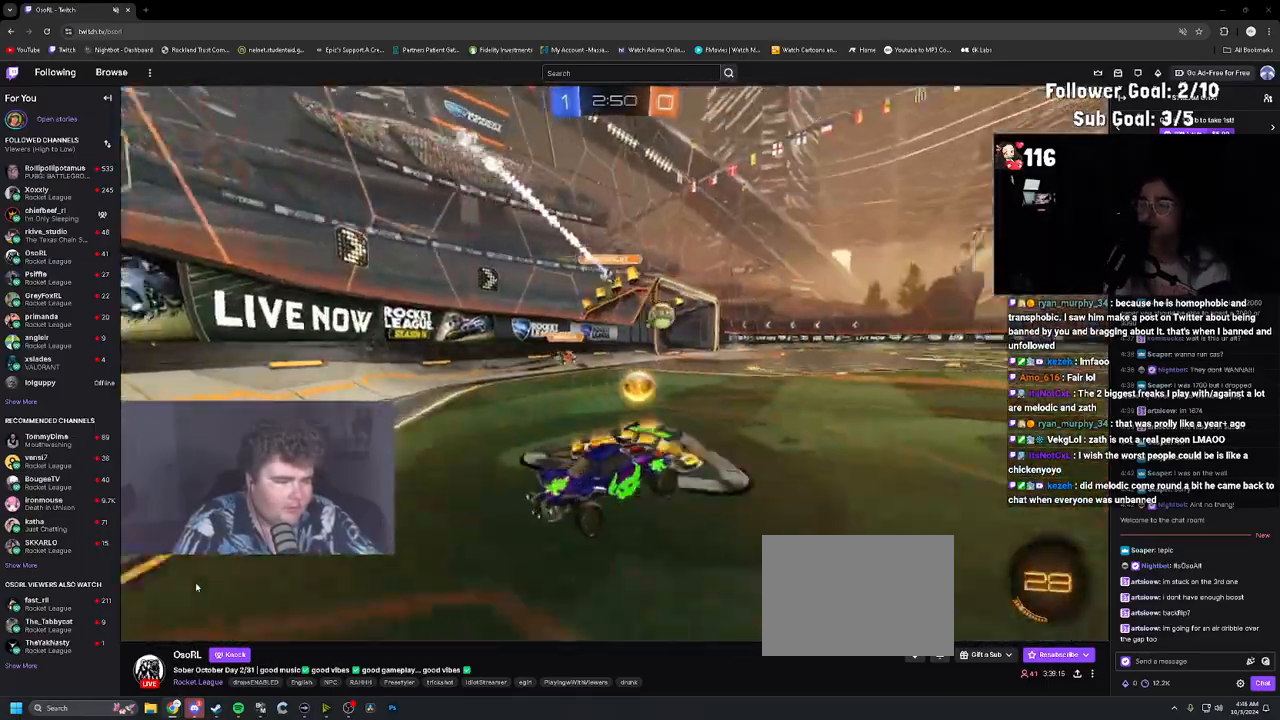
Gameplay with a controller (PlayStation layout); each line is a JSON object with the inputs held at the frame after it. "events" lists button and stick changes between this image and that frame as [ms after this image, input, new state], when the widget could be followed in between. Not read: L3.
{"buttons": ["R2"], "left_stick": "up-left", "right_stick": "center", "events": []}
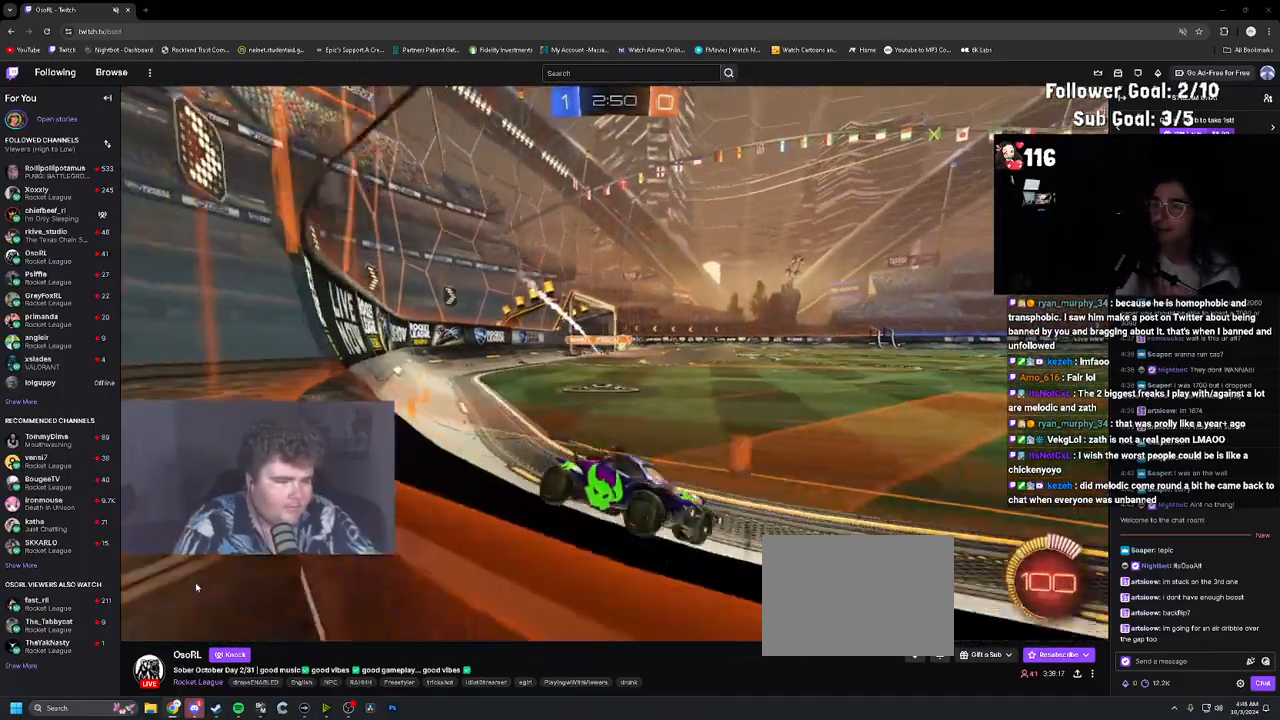
{"buttons": ["TRIANGLE", "R2"], "left_stick": "down-right", "right_stick": "center", "events": [[117, "CROSS", "down"], [117, "R1", "down"], [183, "L1", "down"], [200, "CROSS", "up"], [250, "CROSS", "down"], [300, "L1", "up"], [317, "left_stick", "down-right"], [417, "CROSS", "up"], [433, "R1", "up"], [483, "TRIANGLE", "down"]]}
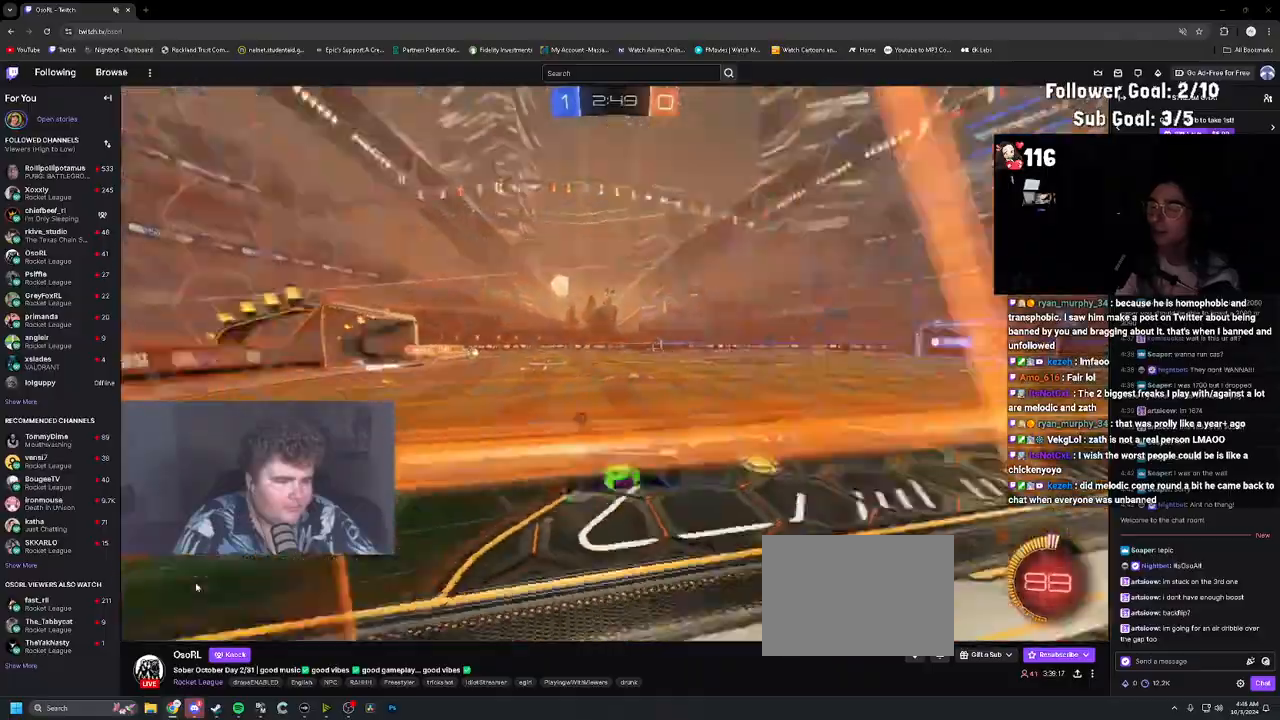
{"buttons": ["R2"], "left_stick": "down", "right_stick": "center", "events": [[100, "TRIANGLE", "up"], [117, "left_stick", "center"], [317, "left_stick", "down"]]}
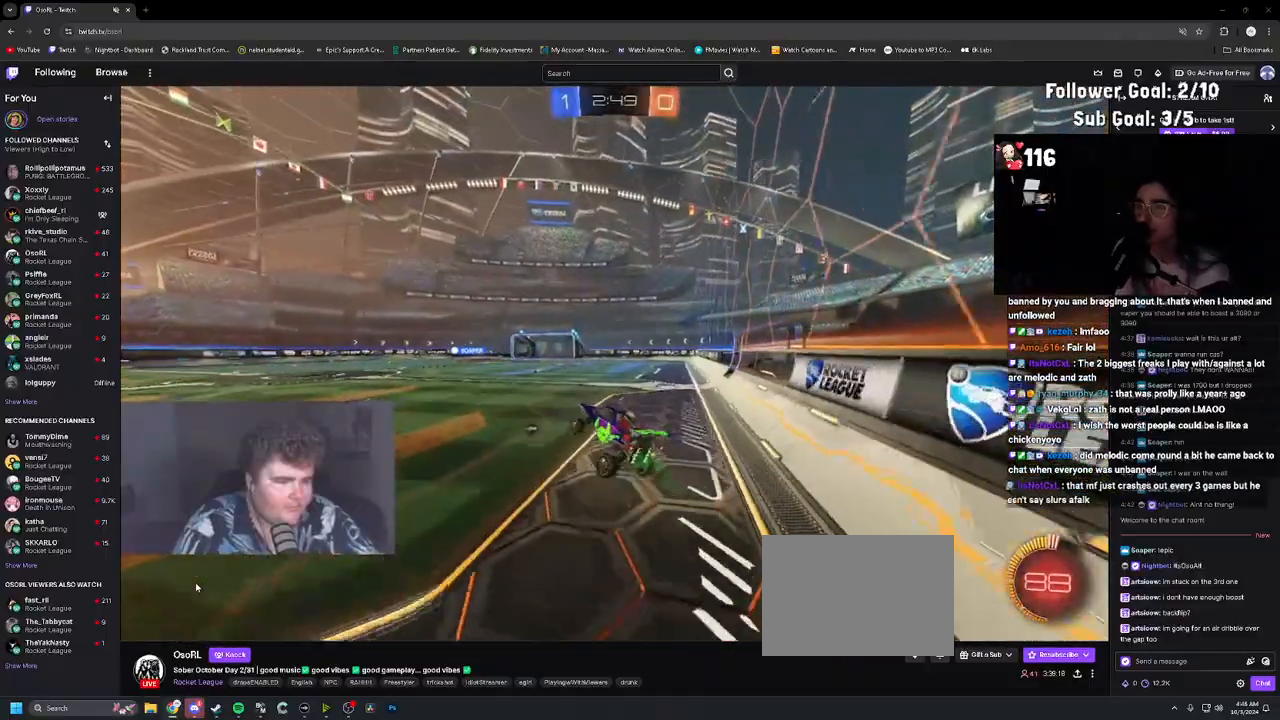
{"buttons": ["R2"], "left_stick": "center", "right_stick": "center"}
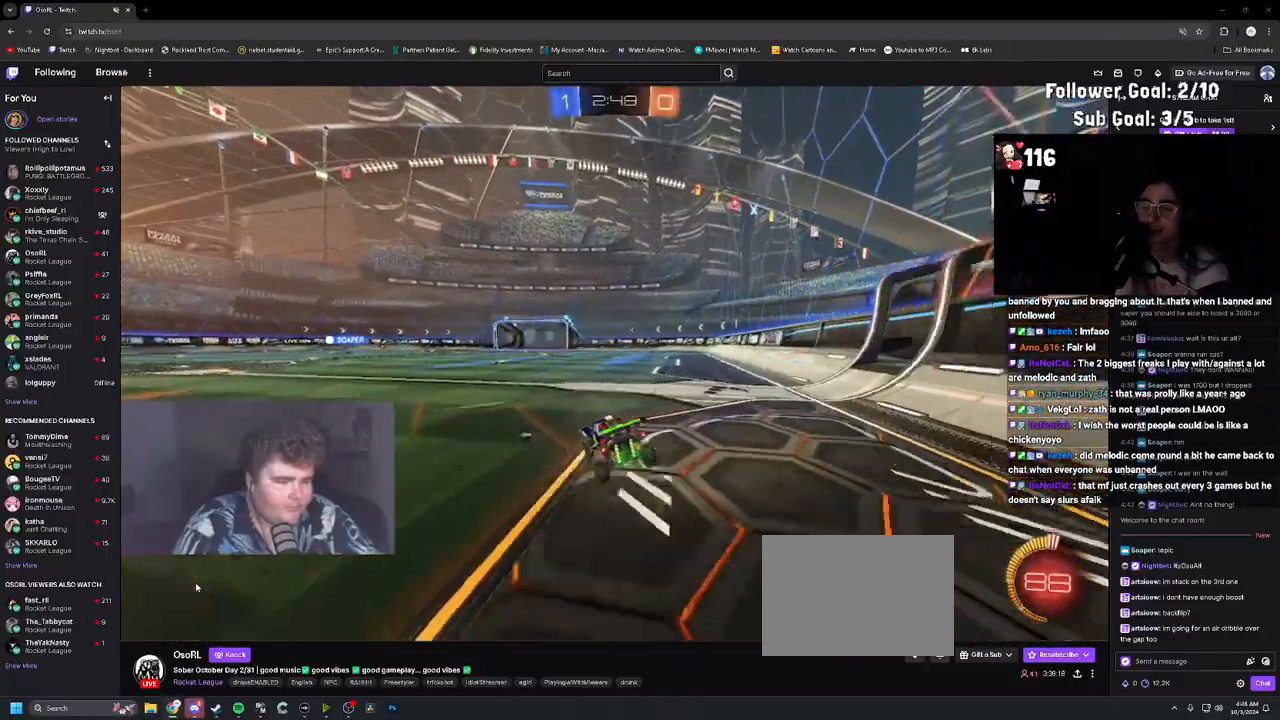
{"buttons": ["CROSS", "R2"], "left_stick": "up", "right_stick": "center", "events": [[167, "CROSS", "down"], [167, "left_stick", "right"], [217, "L1", "down"], [250, "CROSS", "up"], [300, "left_stick", "up"], [383, "L1", "up"], [417, "CROSS", "down"]]}
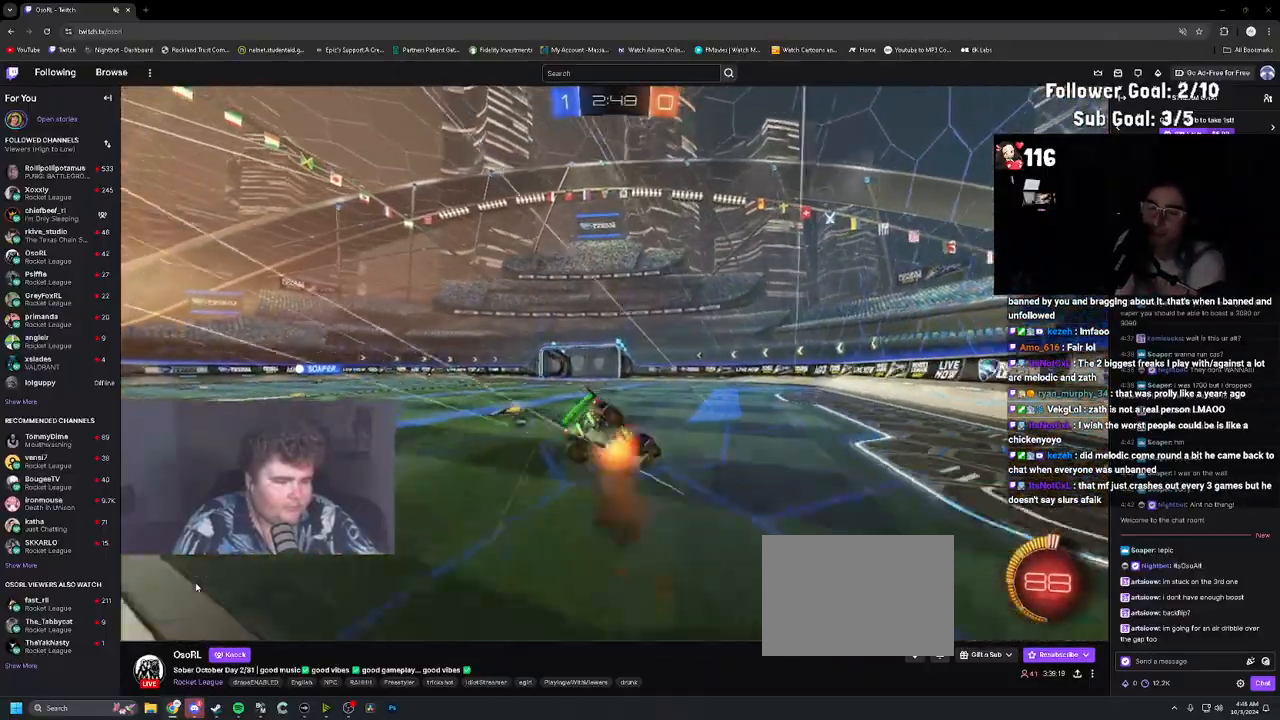
{"buttons": ["R2"], "left_stick": "center", "right_stick": "center", "events": [[83, "CROSS", "up"], [117, "left_stick", "right"], [283, "left_stick", "center"], [350, "TRIANGLE", "down"], [433, "TRIANGLE", "up"]]}
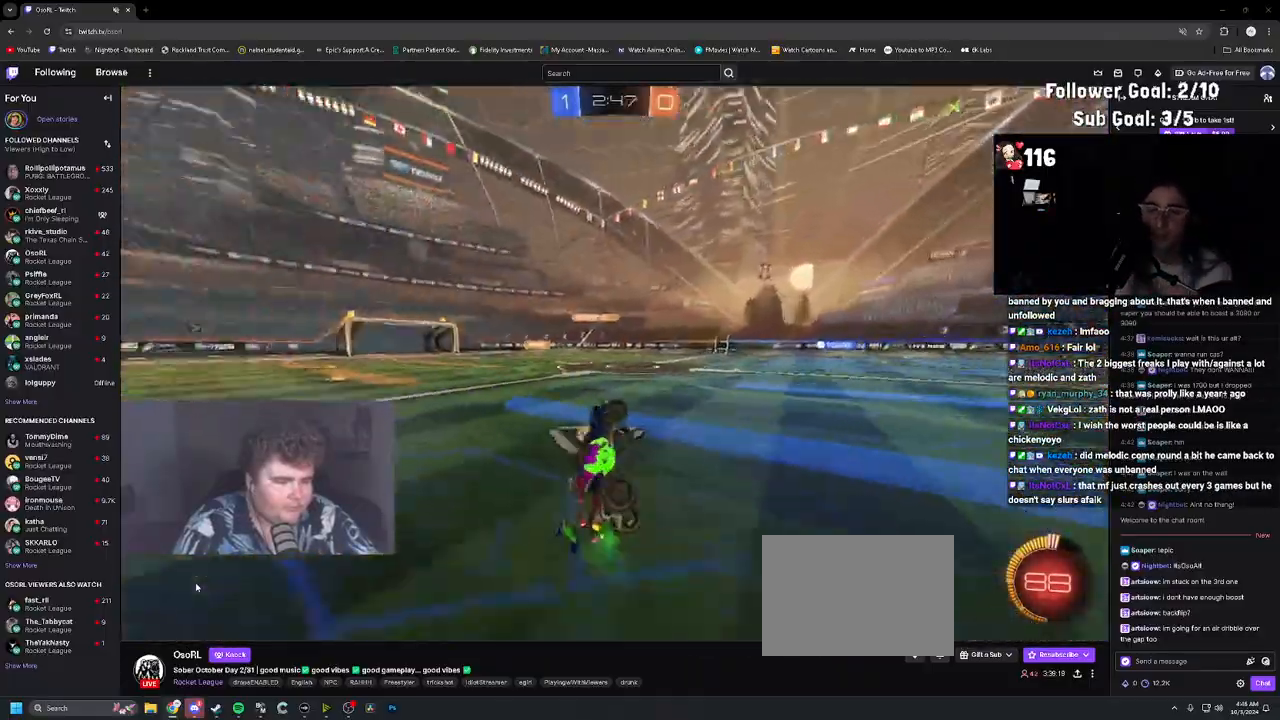
{"buttons": ["R2"], "left_stick": "center", "right_stick": "center", "events": [[17, "left_stick", "right"], [83, "left_stick", "down-right"], [117, "CIRCLE", "down"], [250, "CIRCLE", "up"], [250, "left_stick", "down-left"], [300, "L1", "down"], [333, "left_stick", "down"], [367, "L1", "up"], [450, "left_stick", "center"]]}
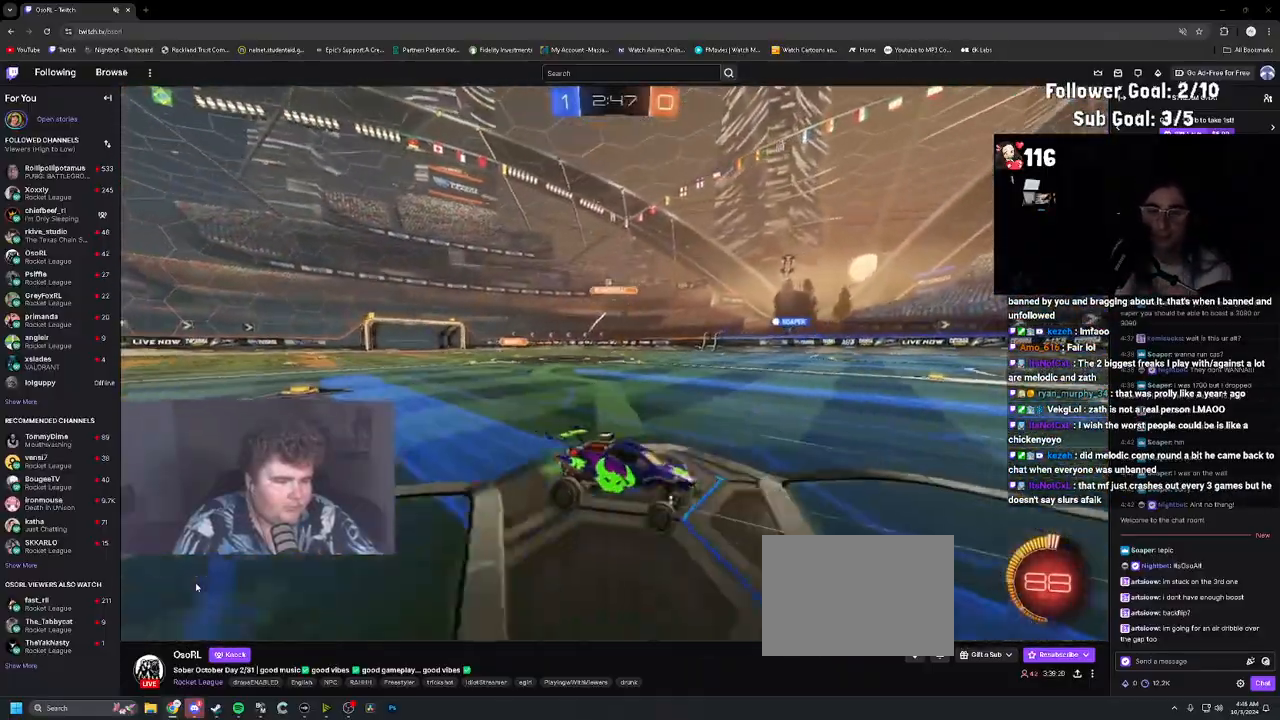
{"buttons": ["R2"], "left_stick": "up-left", "right_stick": "center", "events": [[67, "left_stick", "left"], [167, "left_stick", "up-left"], [217, "R2", "up"], [283, "R2", "down"], [317, "L1", "down"], [417, "L1", "up"]]}
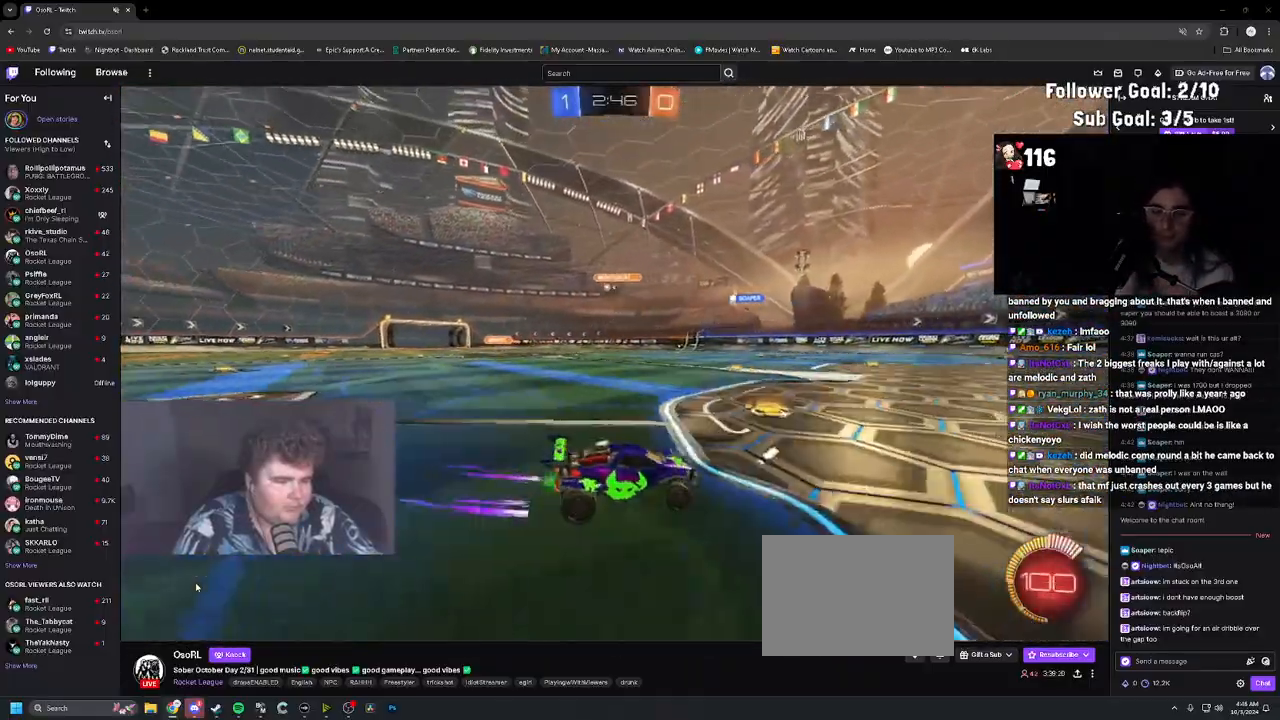
{"buttons": ["R2"], "left_stick": "up-left", "right_stick": "center", "events": []}
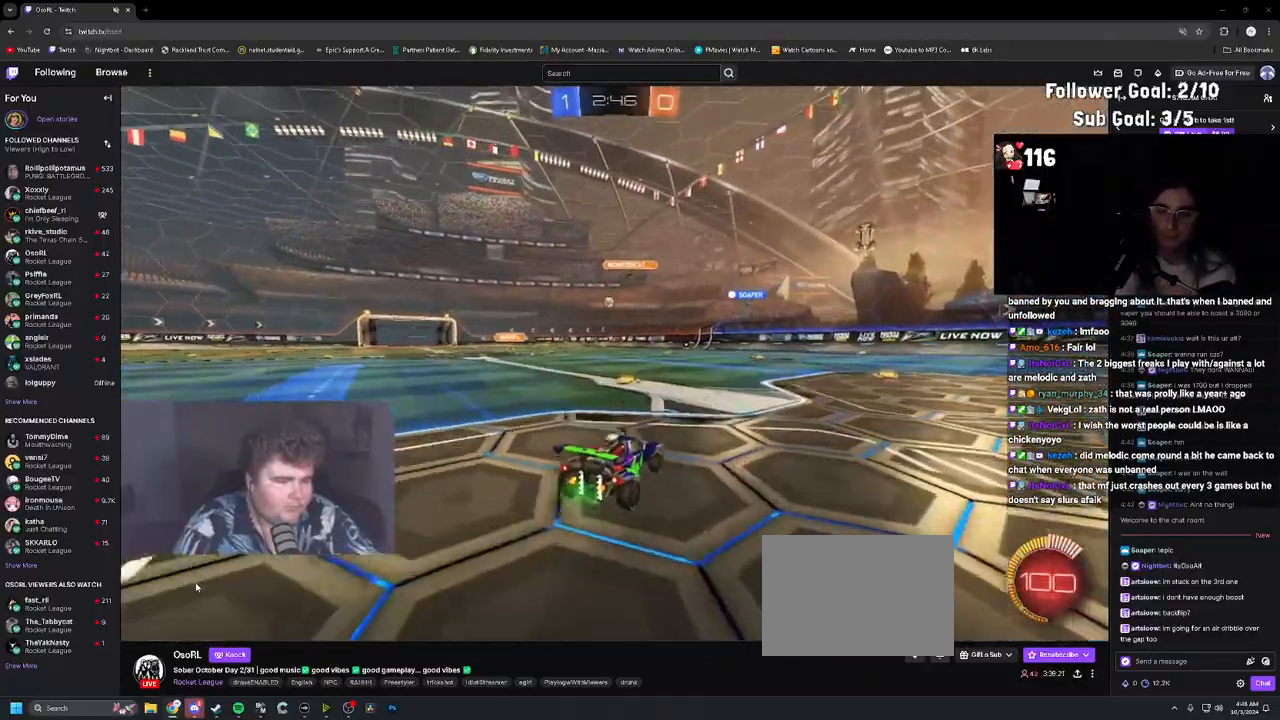
{"buttons": ["R2"], "left_stick": "center", "right_stick": "center", "events": [[33, "left_stick", "right"], [383, "left_stick", "center"]]}
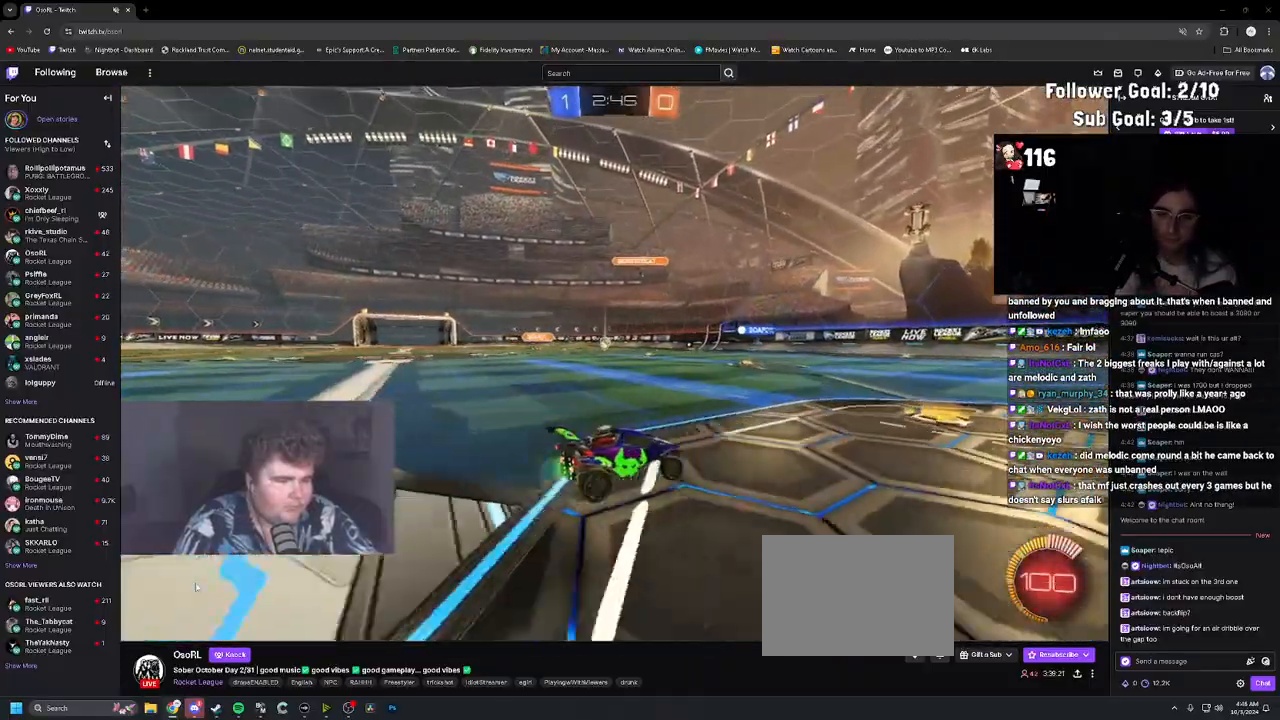
{"buttons": [], "left_stick": "up-left", "right_stick": "center", "events": [[283, "left_stick", "up-left"], [383, "R2", "up"]]}
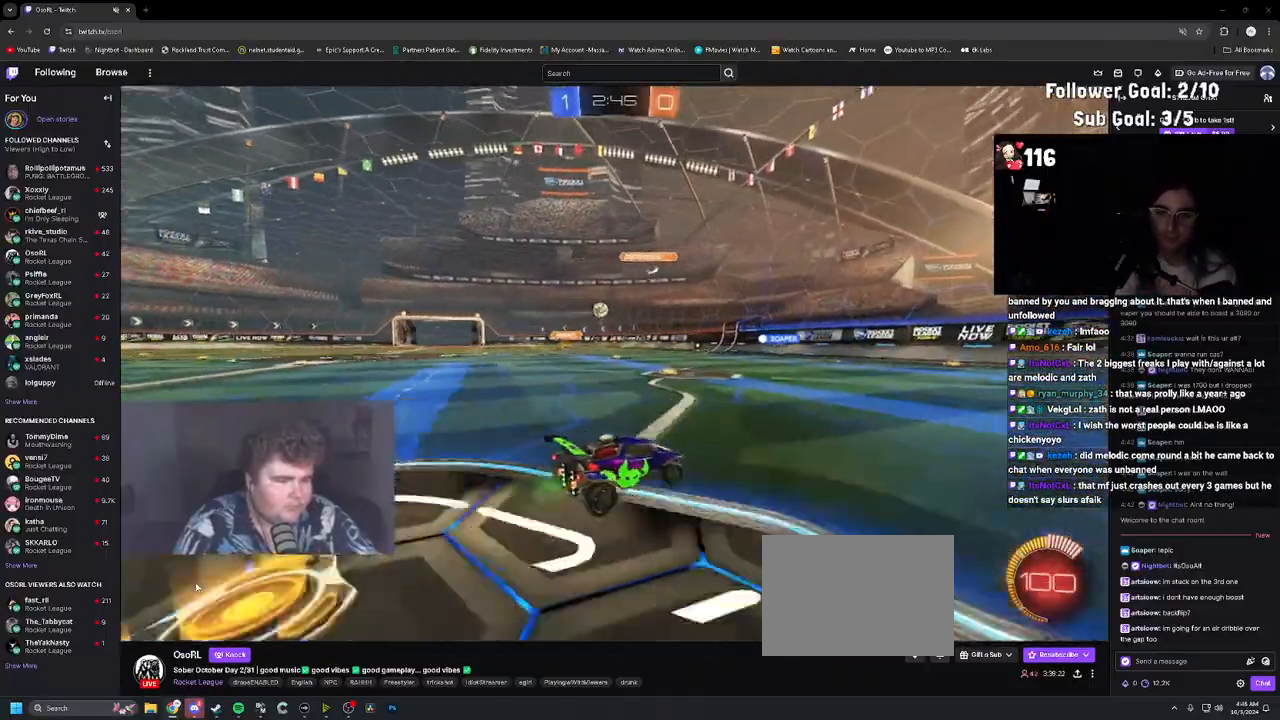
{"buttons": [], "left_stick": "up-left", "right_stick": "center", "events": [[67, "L1", "down"], [183, "L1", "up"], [233, "R2", "down"], [283, "R2", "up"], [333, "L2", "down"], [500, "L2", "up"]]}
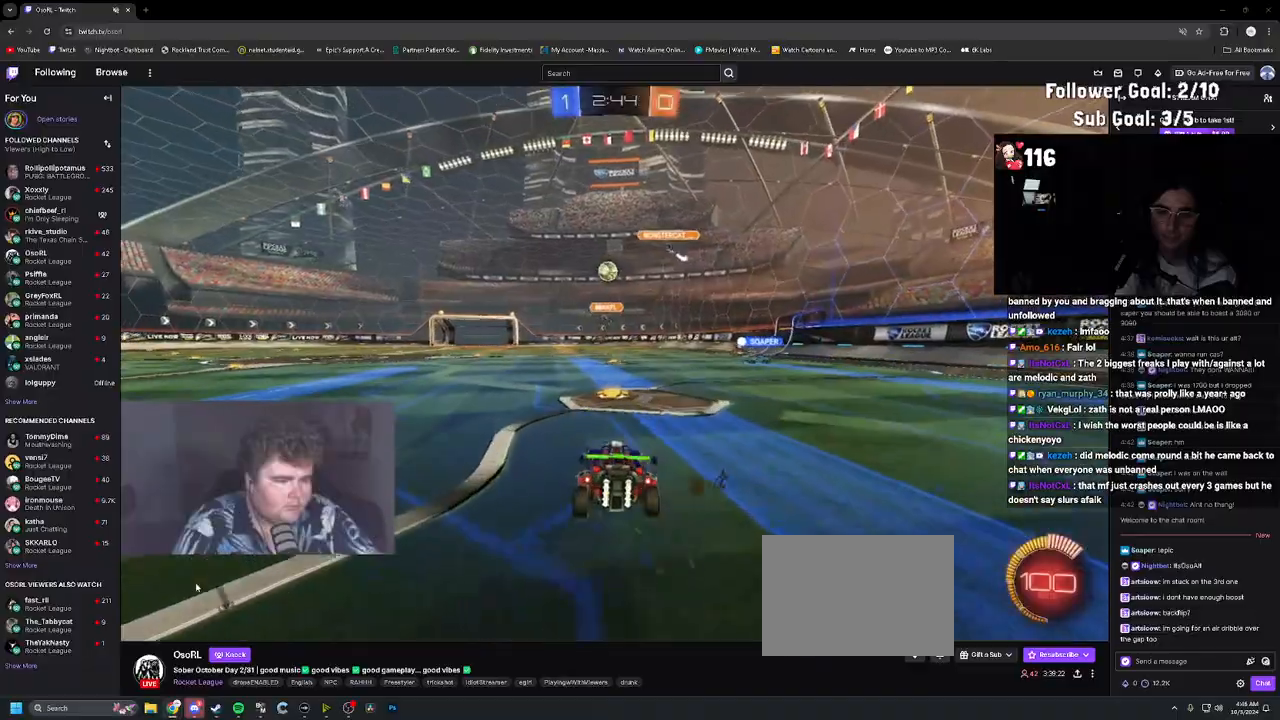
{"buttons": ["R2"], "left_stick": "up-left", "right_stick": "center", "events": [[117, "R2", "down"], [117, "left_stick", "center"], [283, "R2", "up"], [383, "left_stick", "up-left"], [500, "R2", "down"]]}
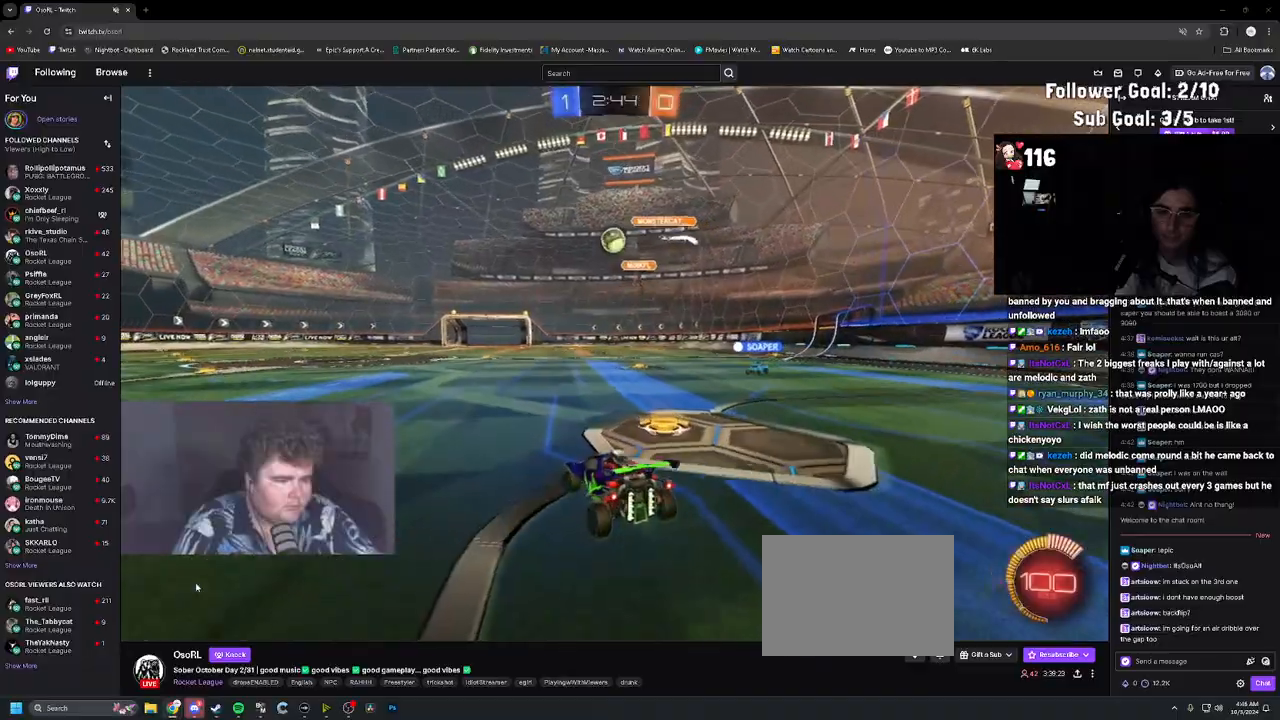
{"buttons": ["R2"], "left_stick": "center", "right_stick": "center", "events": [[433, "left_stick", "center"]]}
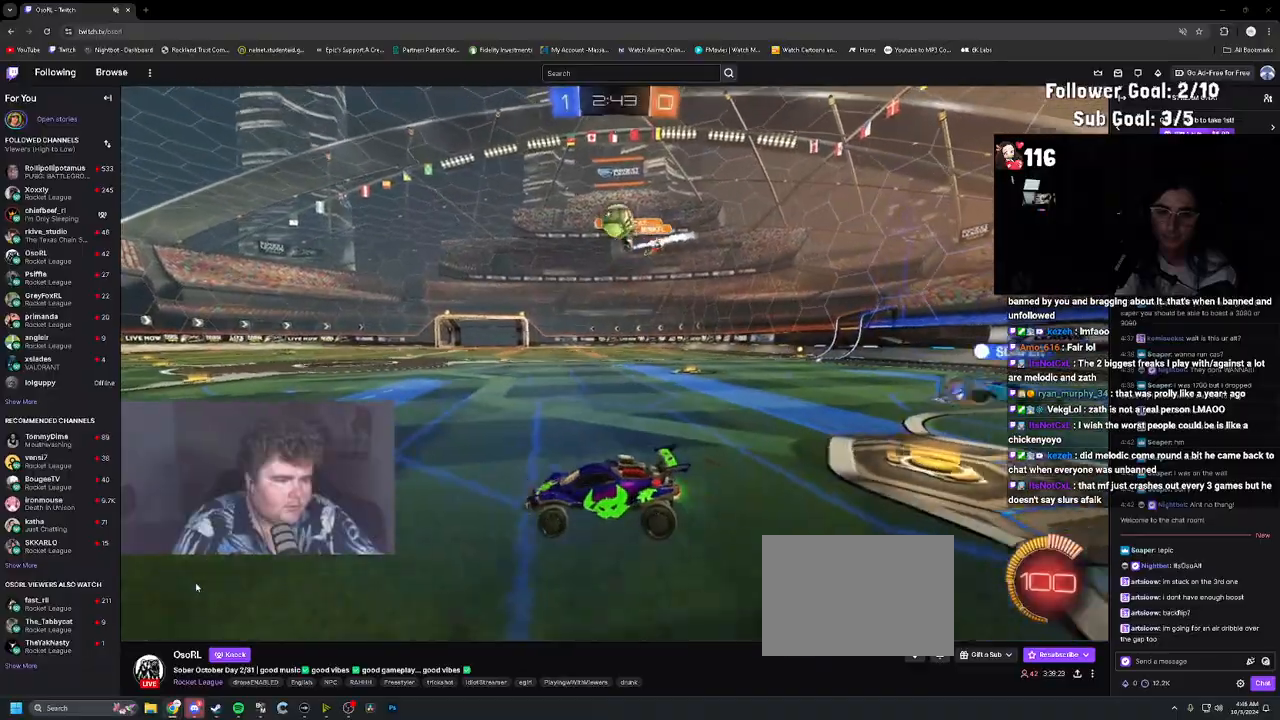
{"buttons": ["R1", "R2"], "left_stick": "center", "right_stick": "center", "events": [[17, "left_stick", "up-left"], [133, "R2", "up"], [183, "left_stick", "center"], [250, "left_stick", "up-left"], [283, "R2", "down"], [350, "R1", "down"], [367, "left_stick", "center"]]}
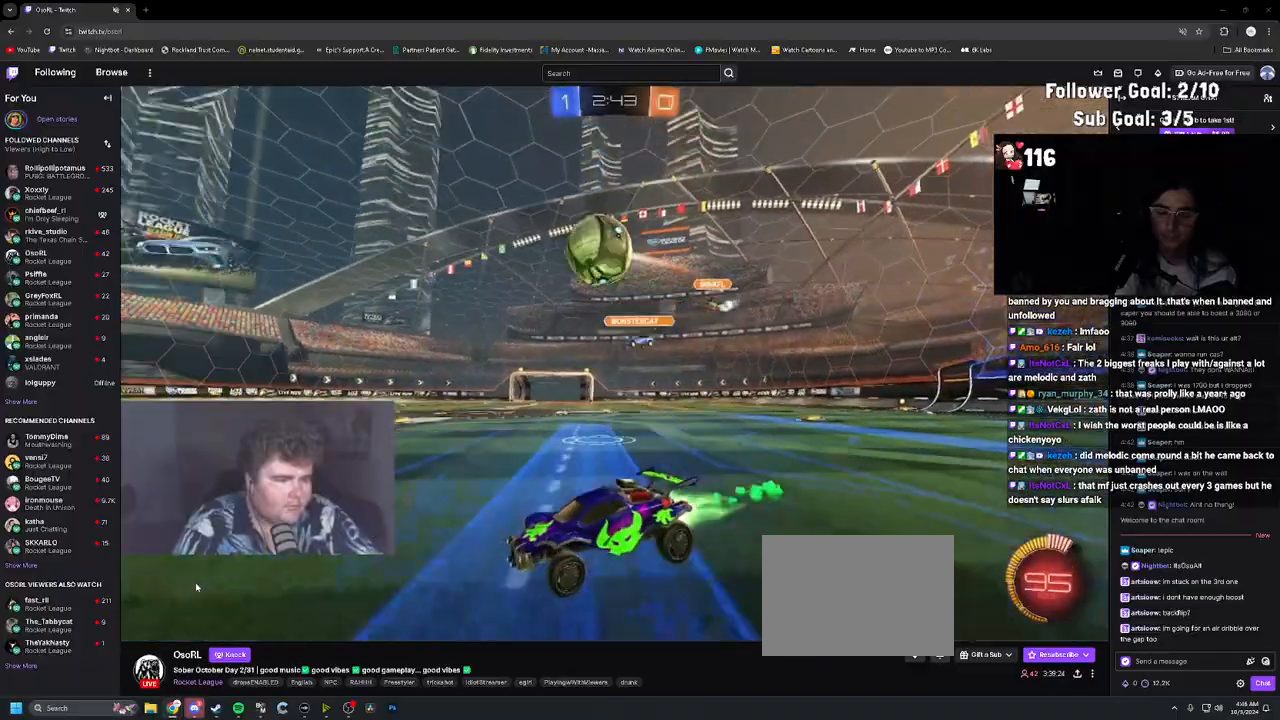
{"buttons": ["R1", "R2"], "left_stick": "center", "right_stick": "center", "events": [[333, "left_stick", "left"], [467, "left_stick", "center"]]}
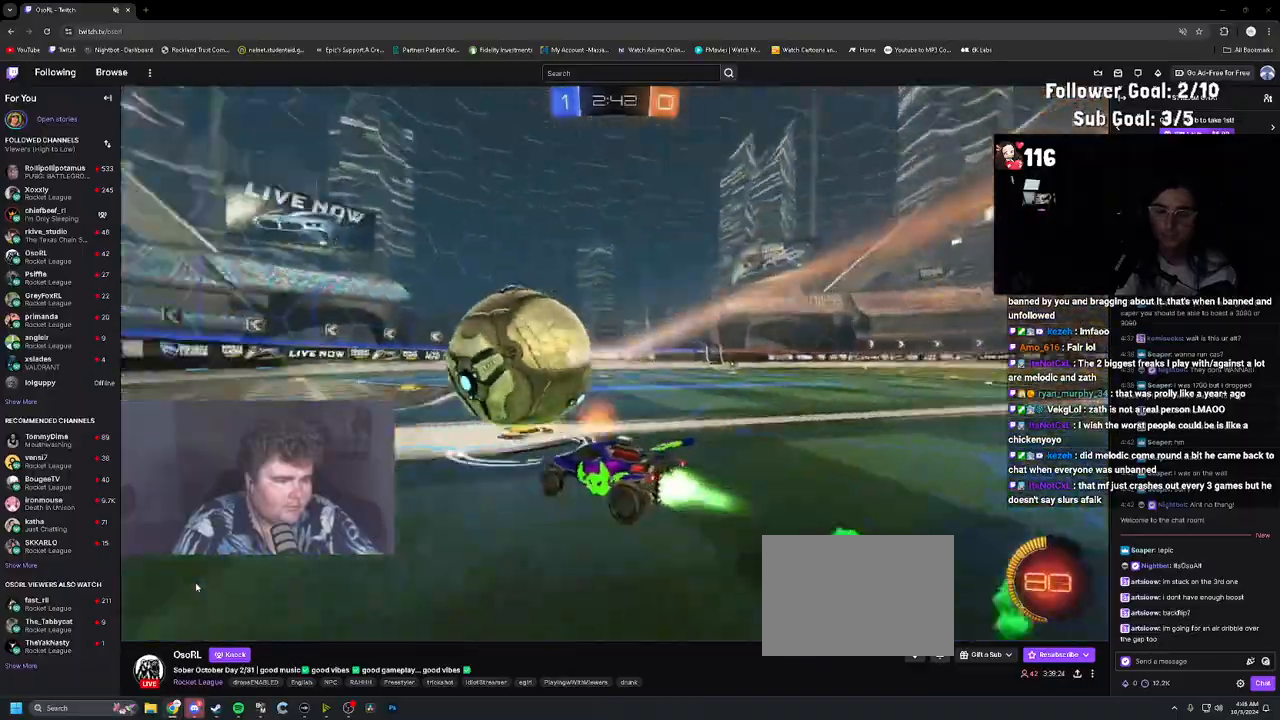
{"buttons": ["R1", "R2"], "left_stick": "center", "right_stick": "center", "events": [[17, "left_stick", "right"], [150, "left_stick", "center"], [350, "TRIANGLE", "down"], [367, "left_stick", "right"], [467, "left_stick", "center"], [483, "TRIANGLE", "up"]]}
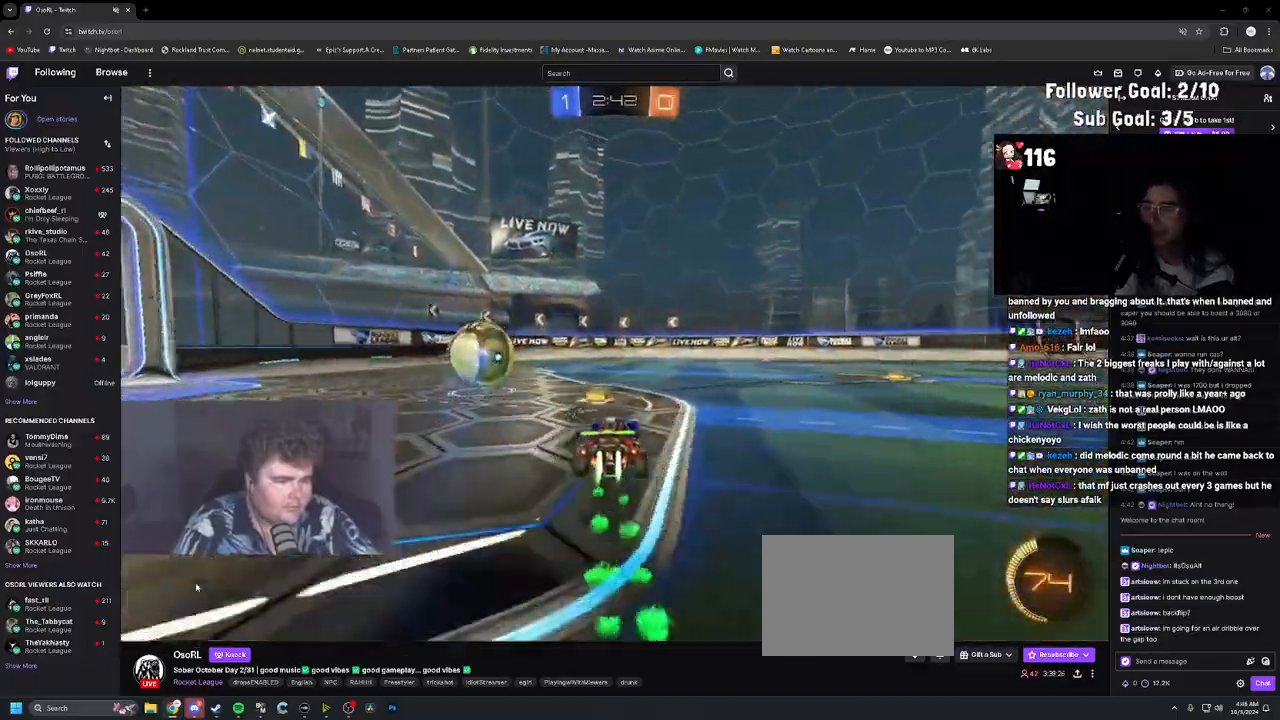
{"buttons": ["R2"], "left_stick": "center", "right_stick": "center", "events": [[250, "left_stick", "up-left"], [267, "R1", "up"], [333, "left_stick", "center"]]}
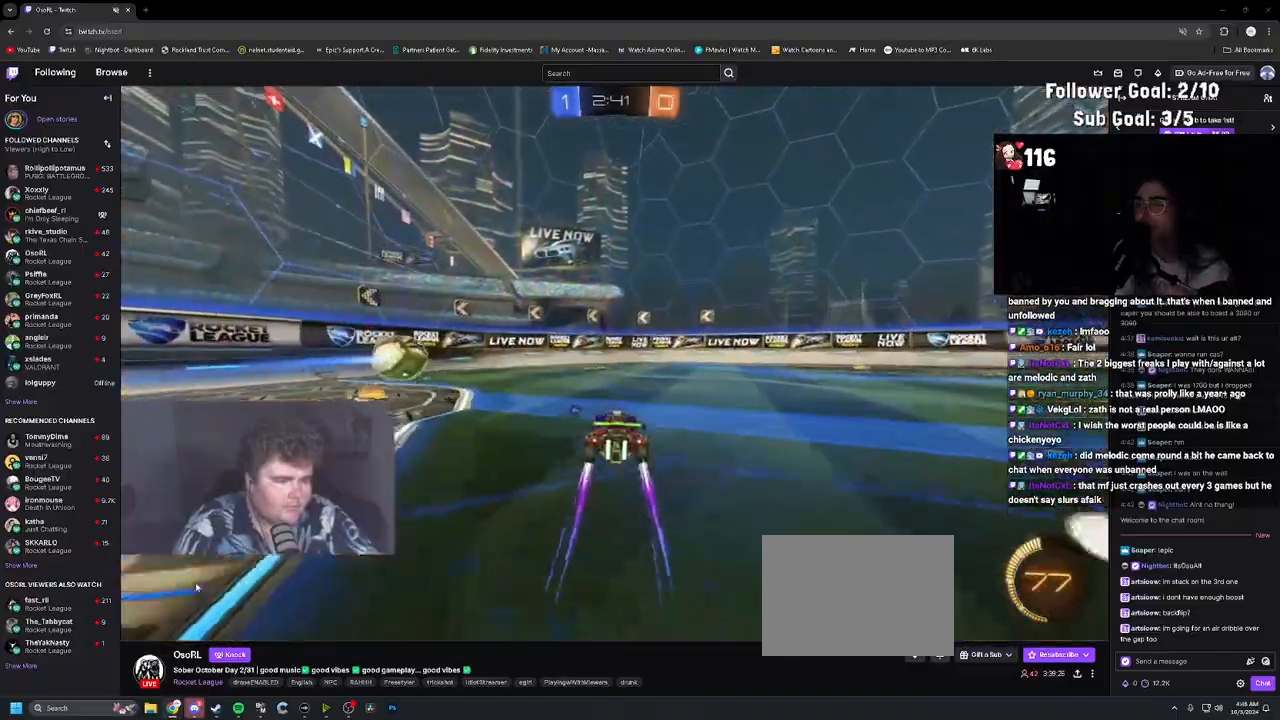
{"buttons": ["R2"], "left_stick": "center", "right_stick": "center", "events": [[83, "R3", "down"], [167, "left_stick", "left"], [183, "R3", "up"], [250, "left_stick", "center"], [367, "left_stick", "up-left"], [500, "left_stick", "center"]]}
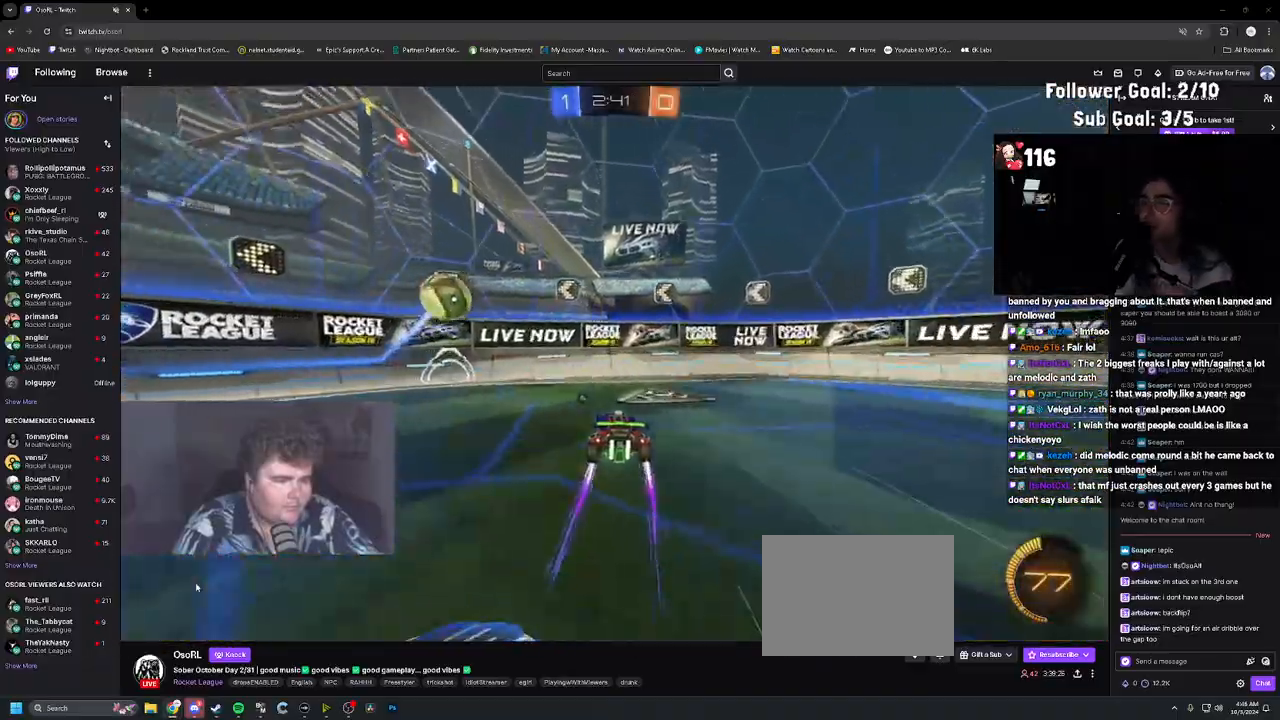
{"buttons": ["R1", "R2"], "left_stick": "right", "right_stick": "center", "events": [[100, "left_stick", "up-left"], [117, "TRIANGLE", "down"], [250, "TRIANGLE", "up"], [250, "left_stick", "center"], [350, "left_stick", "right"], [383, "R1", "down"]]}
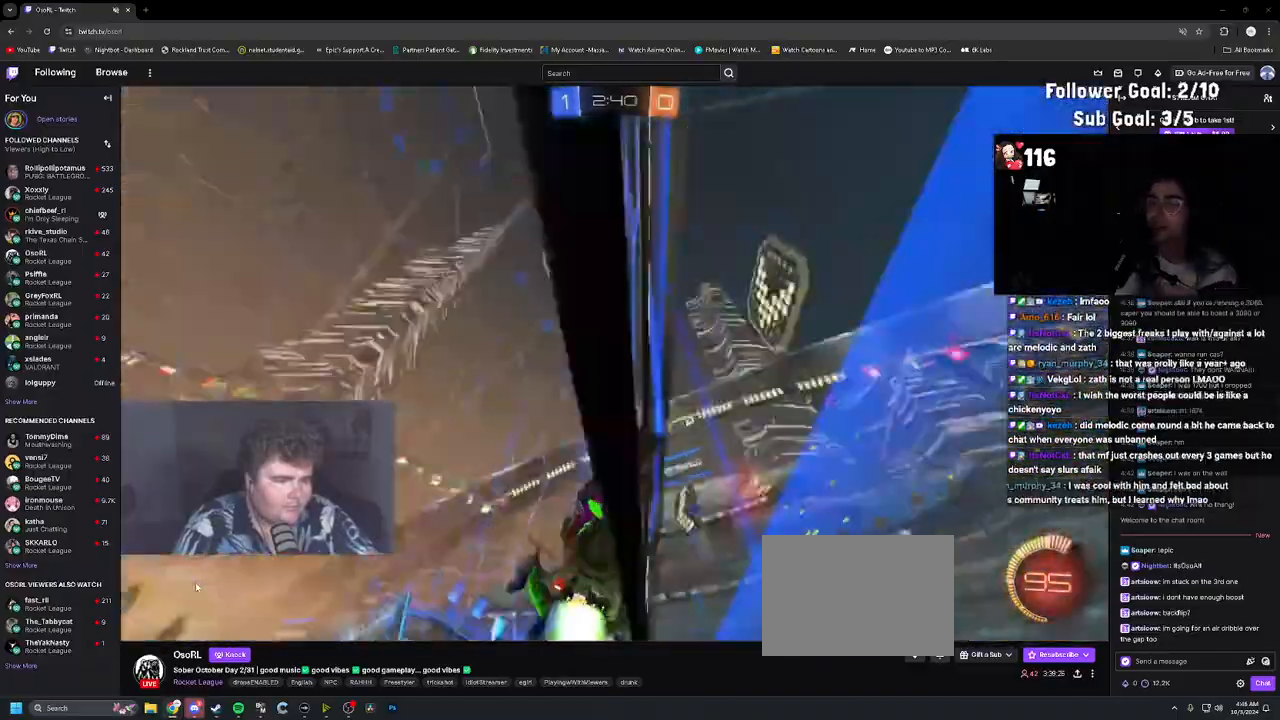
{"buttons": ["R2"], "left_stick": "right", "right_stick": "center", "events": [[300, "R1", "up"]]}
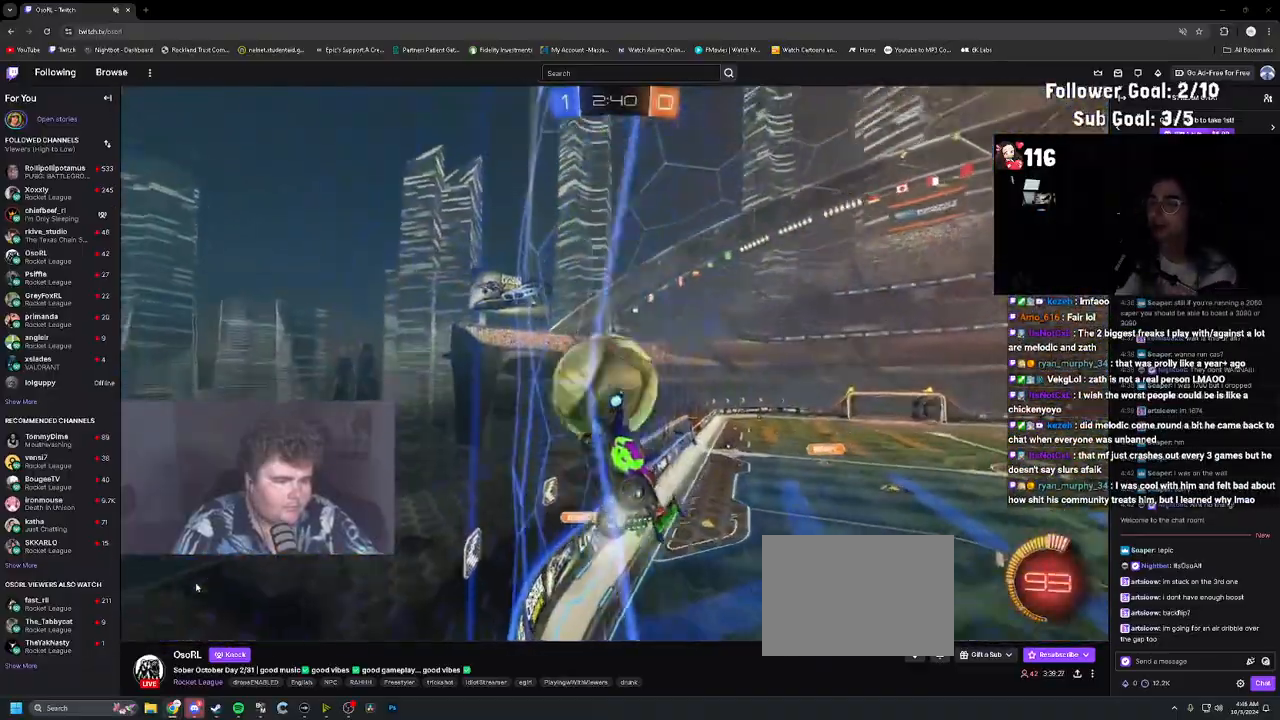
{"buttons": ["R2"], "left_stick": "center", "right_stick": "center", "events": [[350, "left_stick", "center"]]}
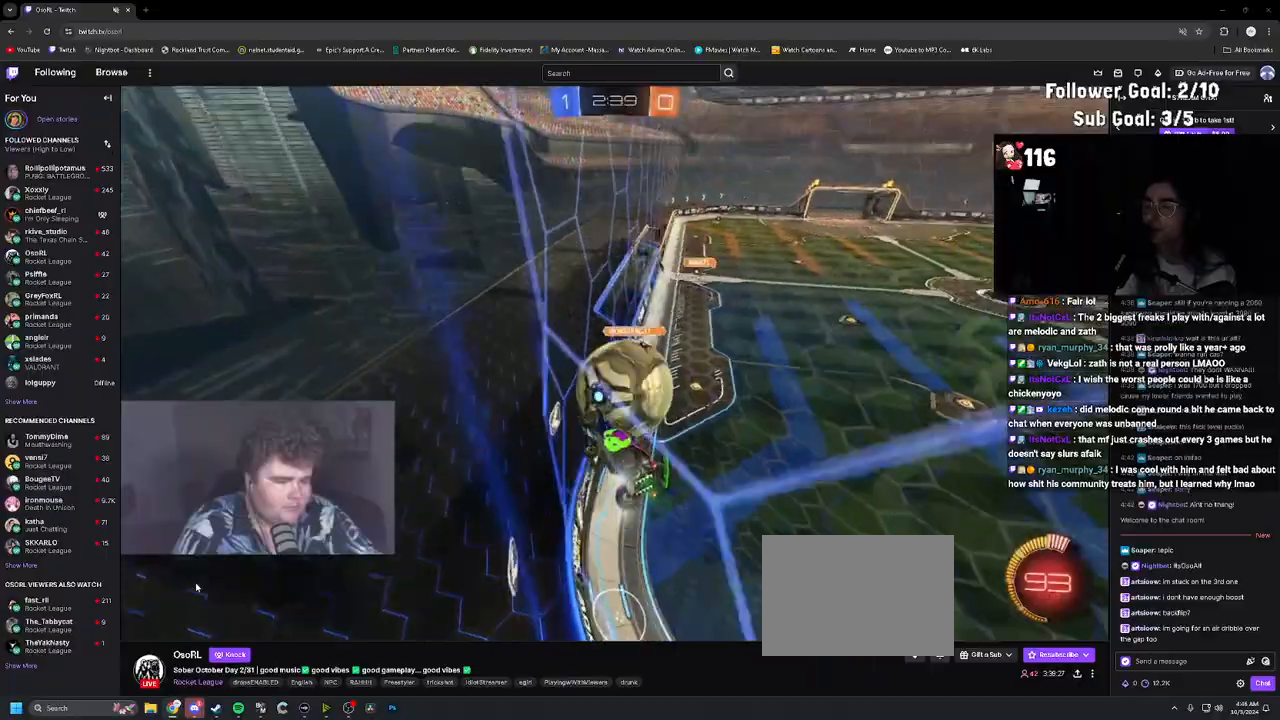
{"buttons": ["L2", "R2"], "left_stick": "center", "right_stick": "center", "events": [[350, "left_stick", "right"], [367, "L2", "down"], [483, "left_stick", "center"]]}
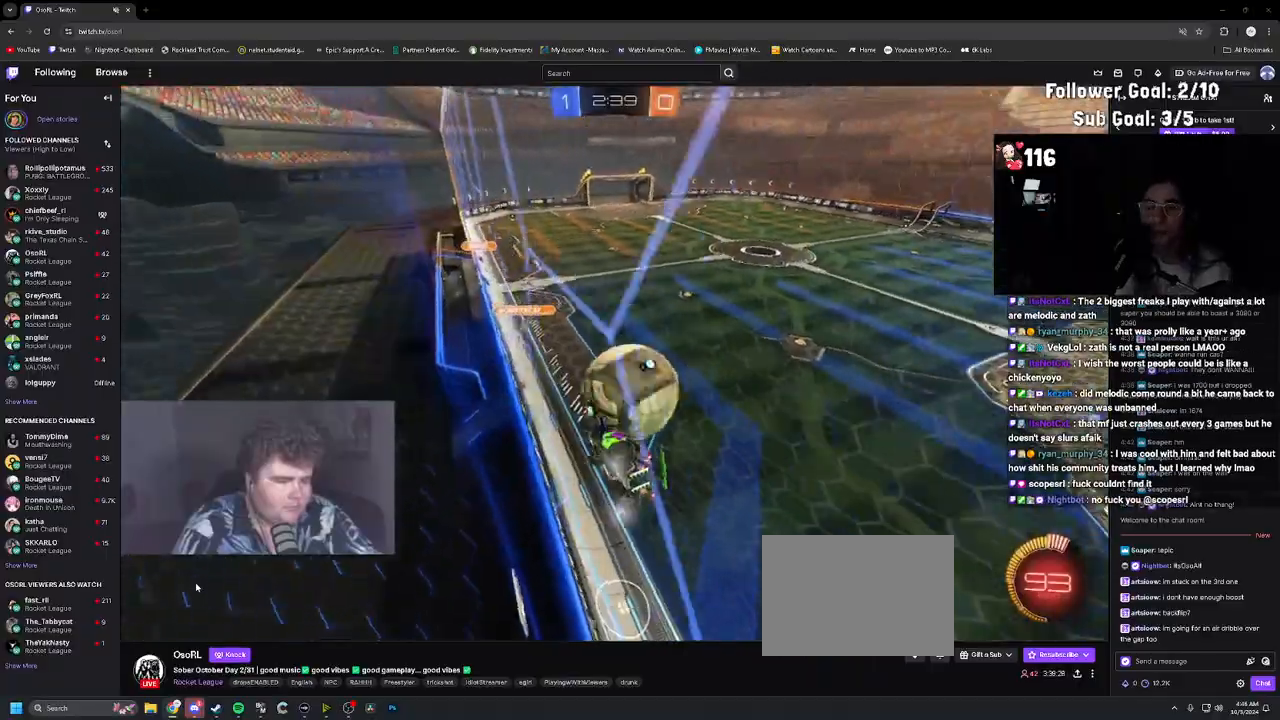
{"buttons": ["CROSS", "R2"], "left_stick": "left", "right_stick": "center", "events": [[17, "L2", "up"], [333, "left_stick", "right"], [433, "CROSS", "down"], [467, "left_stick", "left"]]}
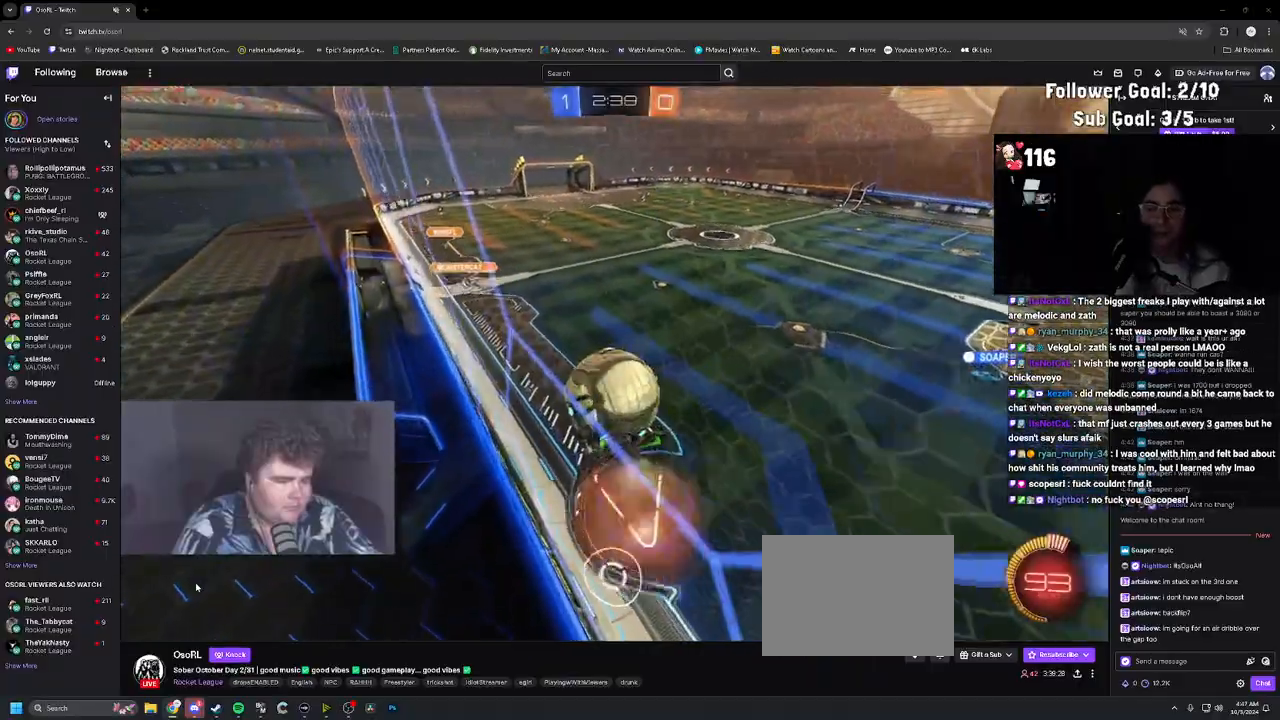
{"buttons": ["L1", "R1", "R2"], "left_stick": "center", "right_stick": "center", "events": [[33, "CROSS", "up"], [33, "L1", "down"], [67, "left_stick", "center"], [200, "R1", "down"], [217, "left_stick", "up"], [367, "left_stick", "left"], [467, "left_stick", "center"]]}
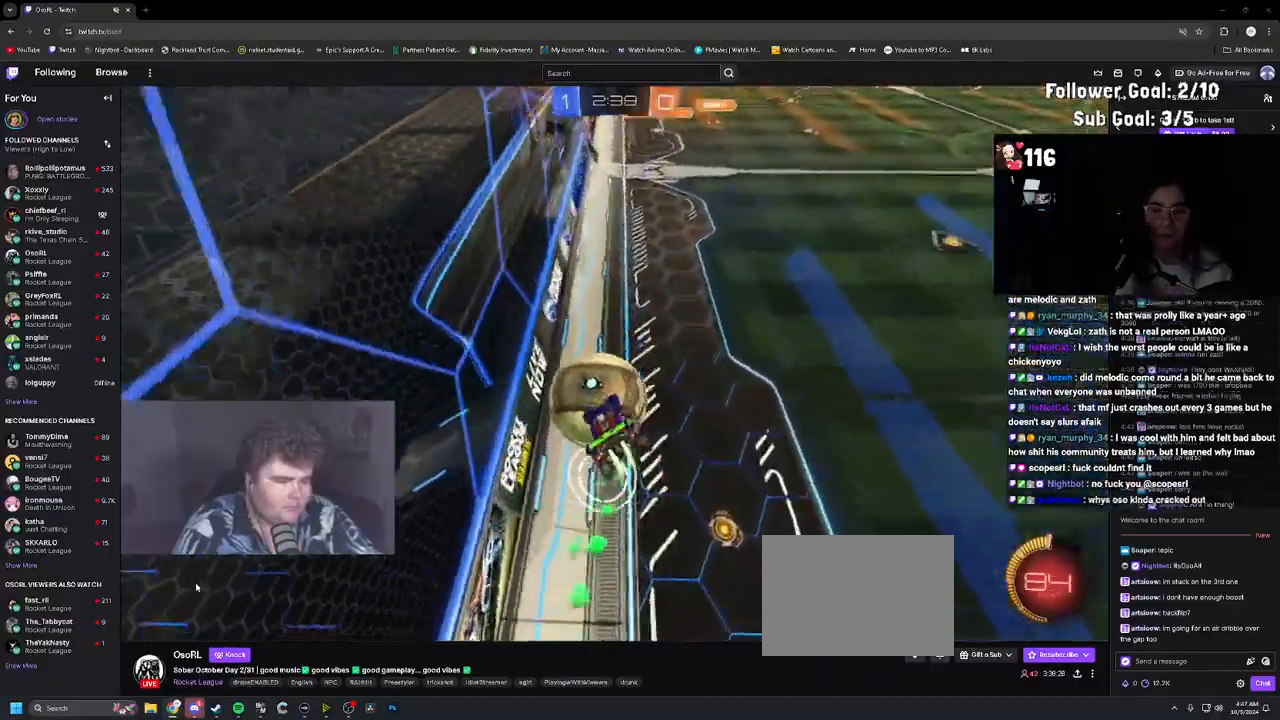
{"buttons": ["R2"], "left_stick": "down-right", "right_stick": "center", "events": [[33, "L1", "up"], [183, "left_stick", "up"], [217, "CROSS", "down"], [300, "left_stick", "down-right"], [383, "CROSS", "up"], [500, "R1", "up"]]}
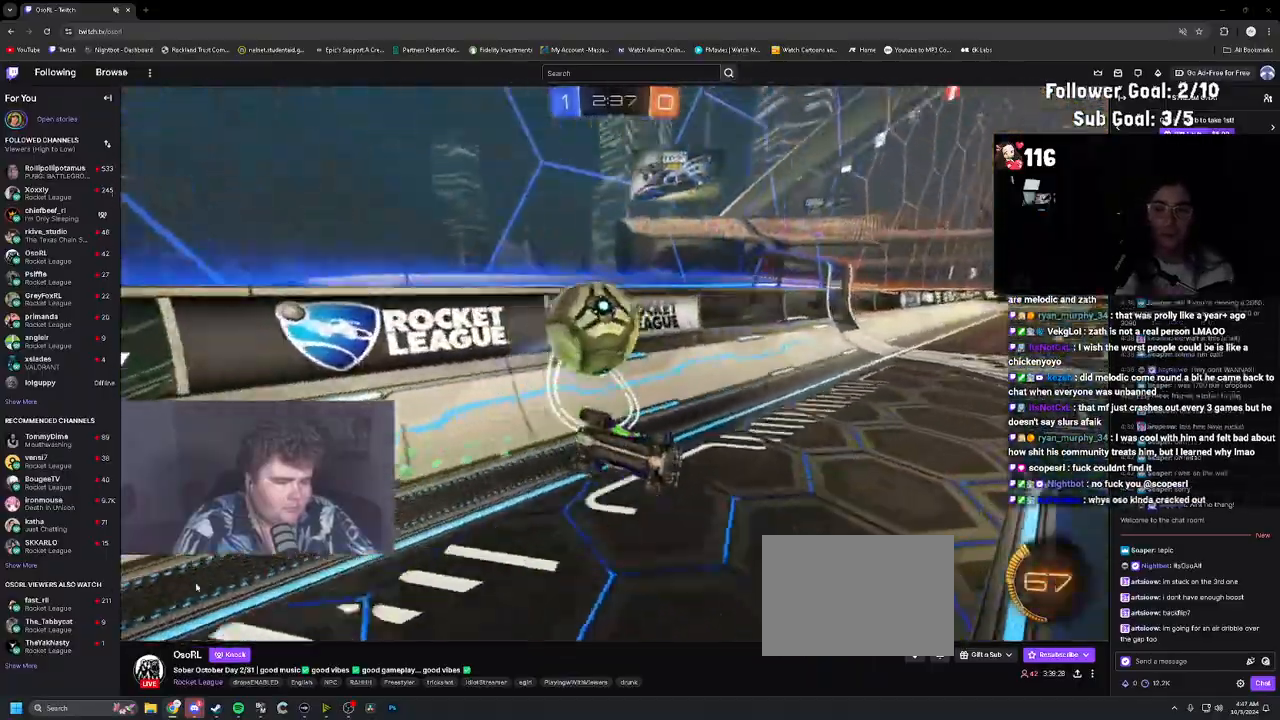
{"buttons": ["L1", "R2"], "left_stick": "up-right", "right_stick": "center", "events": [[233, "L1", "down"], [283, "left_stick", "right"], [383, "left_stick", "up-right"]]}
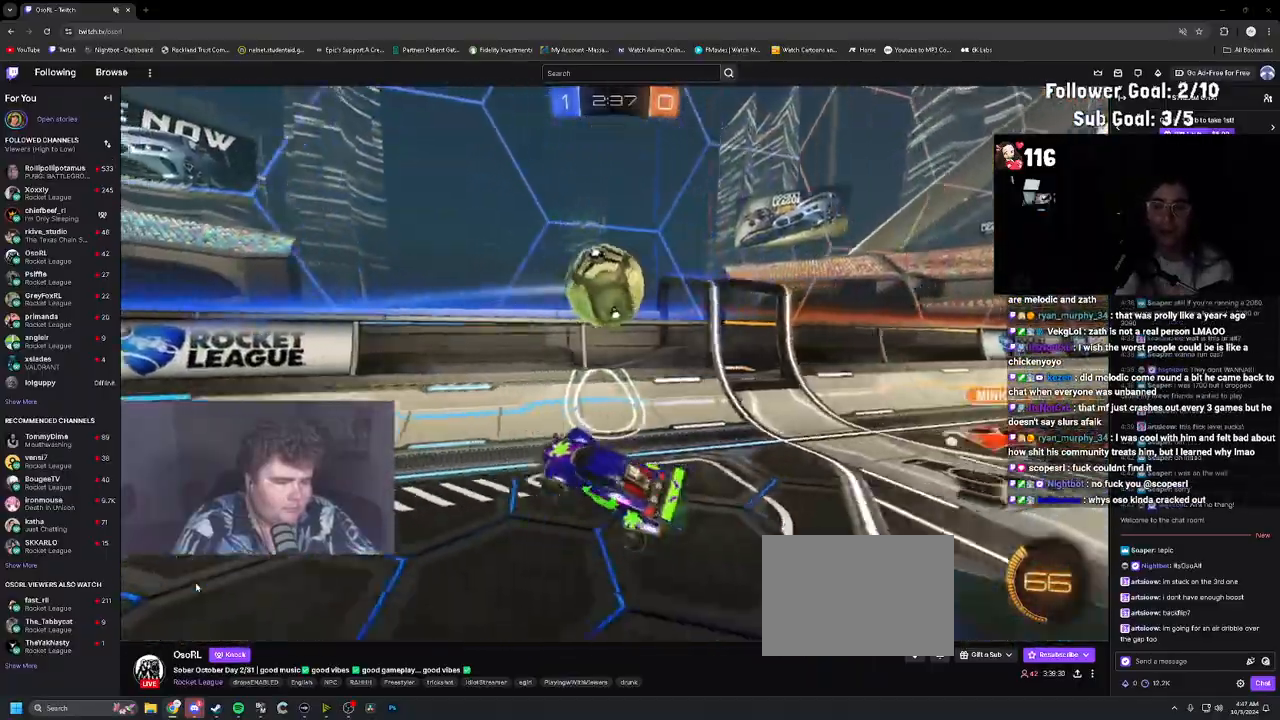
{"buttons": ["L1", "R1", "R2"], "left_stick": "center", "right_stick": "center", "events": [[33, "R1", "down"], [250, "CIRCLE", "down"], [333, "CIRCLE", "up"], [383, "left_stick", "center"]]}
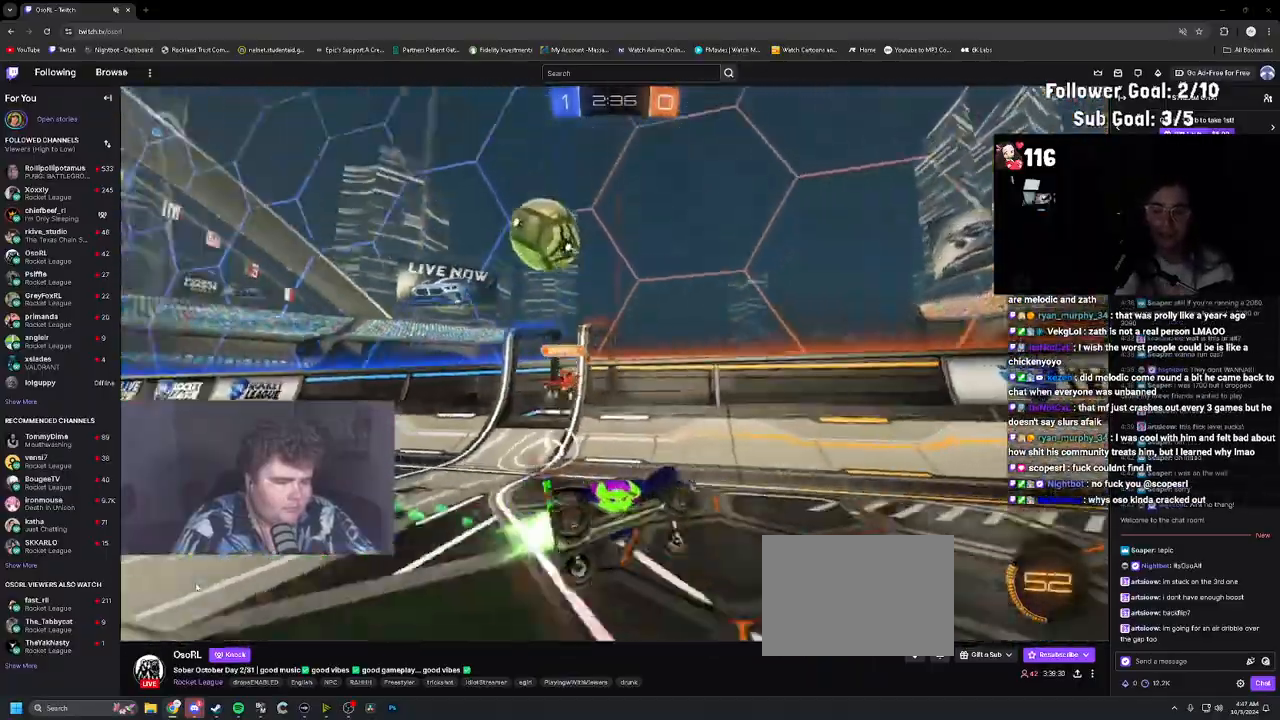
{"buttons": ["R1", "R2"], "left_stick": "center", "right_stick": "center", "events": [[83, "R1", "up"], [100, "left_stick", "down-left"], [217, "TRIANGLE", "down"], [217, "left_stick", "center"], [233, "R1", "down"], [250, "L1", "up"], [383, "TRIANGLE", "up"]]}
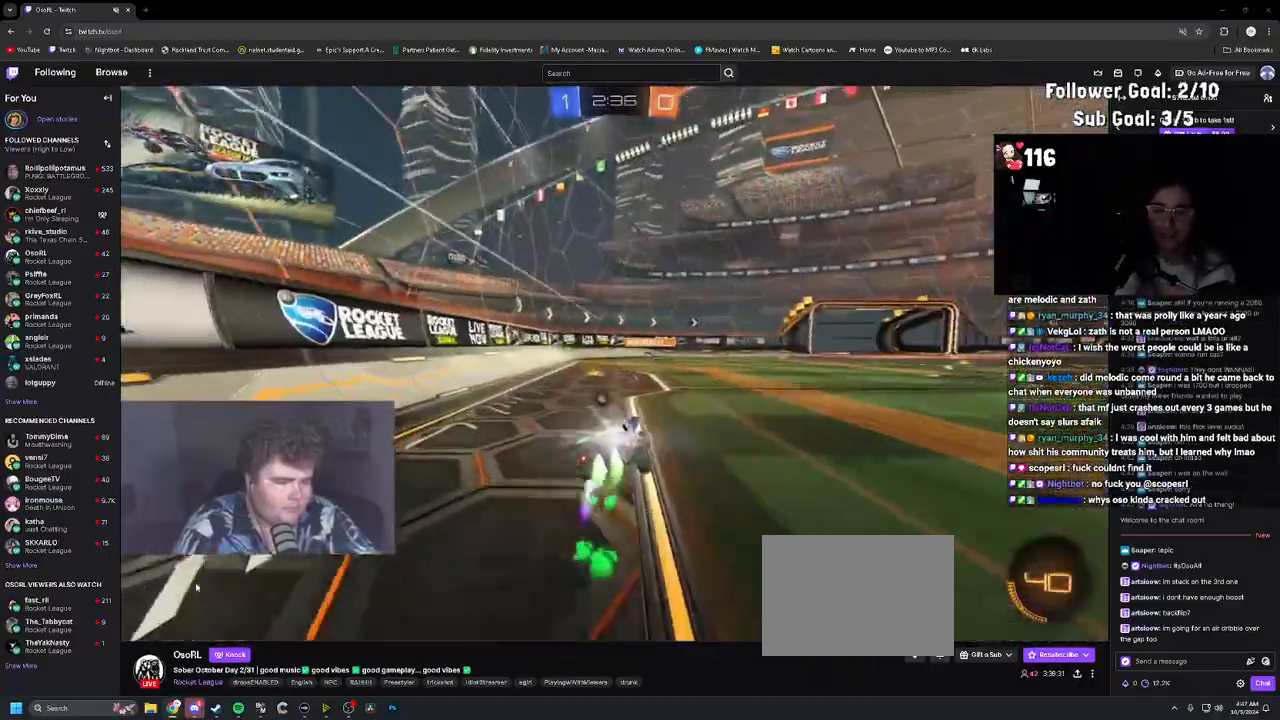
{"buttons": ["R2"], "left_stick": "right", "right_stick": "center", "events": [[17, "CIRCLE", "down"], [67, "left_stick", "left"], [183, "CIRCLE", "up"], [183, "left_stick", "center"], [350, "R1", "up"], [383, "left_stick", "right"]]}
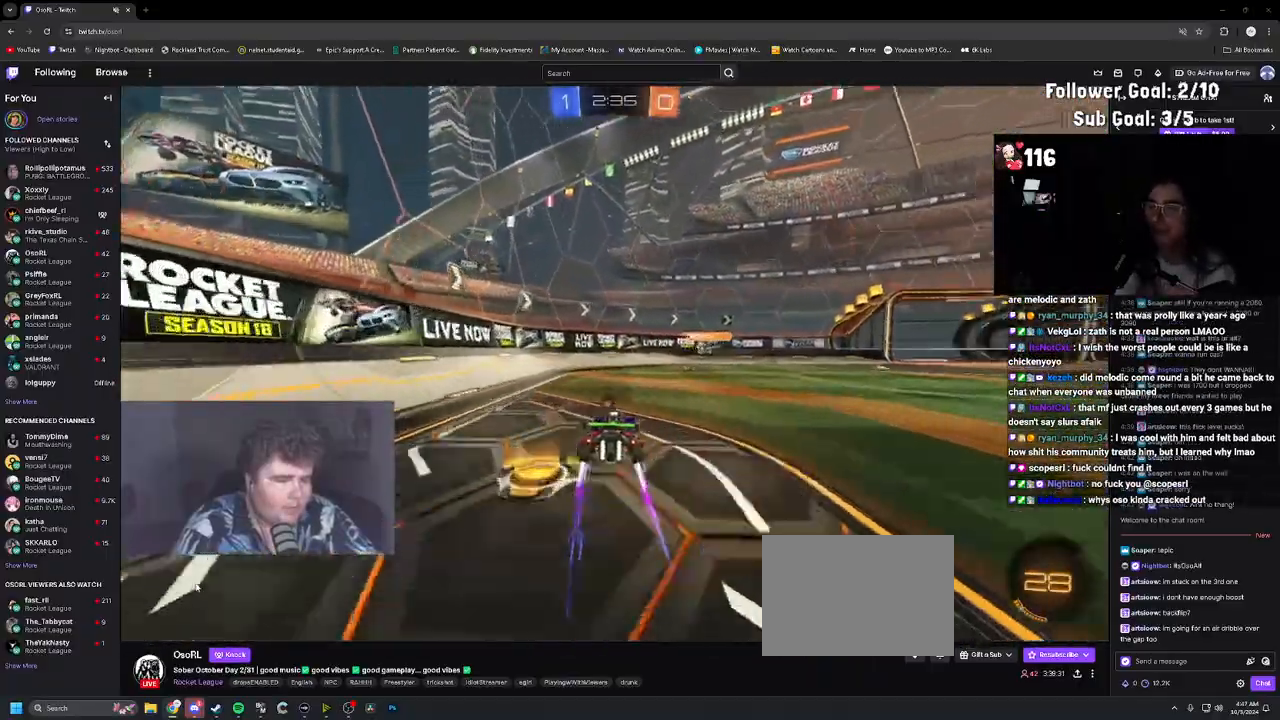
{"buttons": ["R2"], "left_stick": "right", "right_stick": "center", "events": [[83, "L1", "down"], [133, "TRIANGLE", "down"], [167, "L1", "up"], [233, "TRIANGLE", "up"]]}